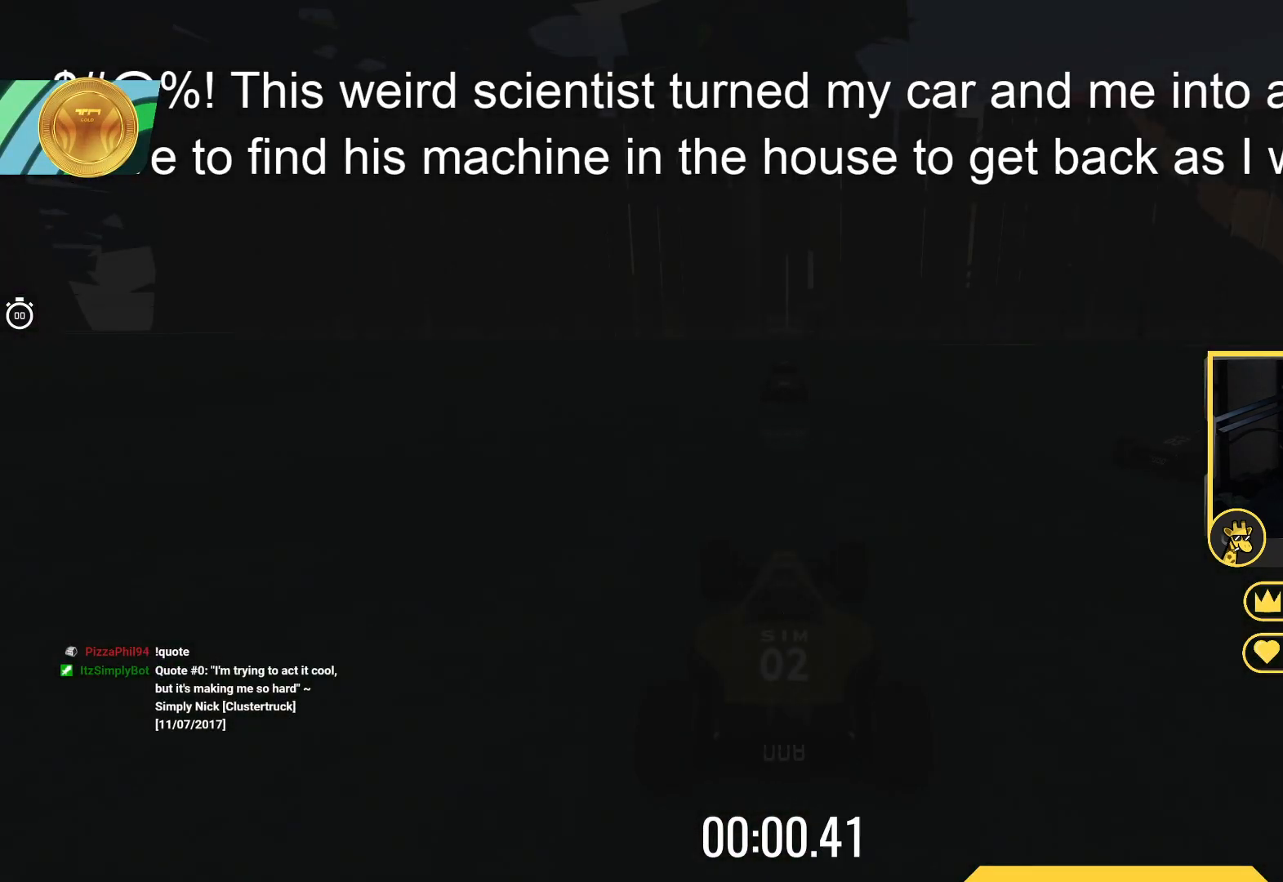
Gameplay with keyboard; each line is a JSON object with the keys held at the frame after it. "events" lists presses ("down") and releases ("up") of "down", "left", "right" and "up" between this image and that frame as [ms after this image, input, new state], when the widget could be followed in between. No other keys are recorded. Mouse input is not recorded.
{"keys": ["up"], "events": []}
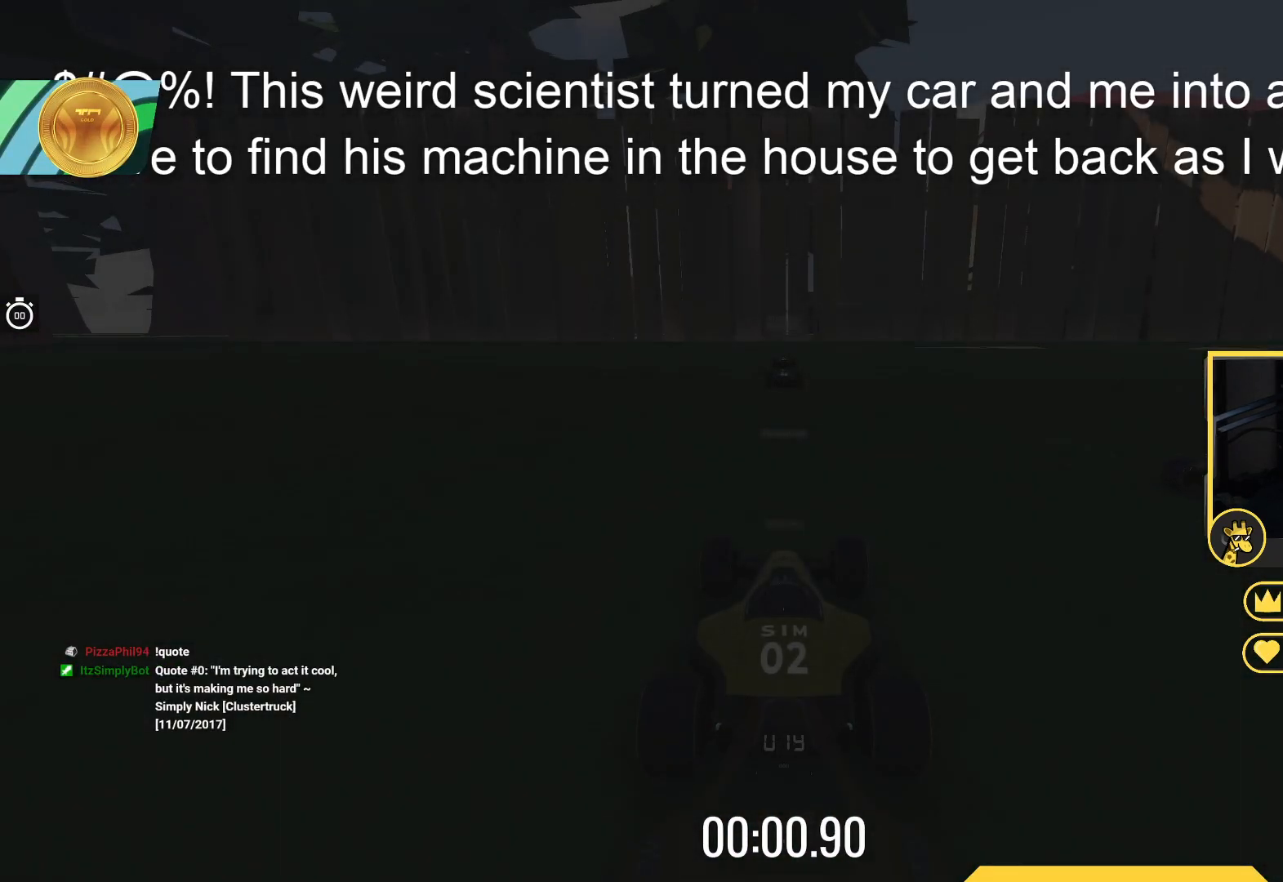
{"keys": ["up"], "events": []}
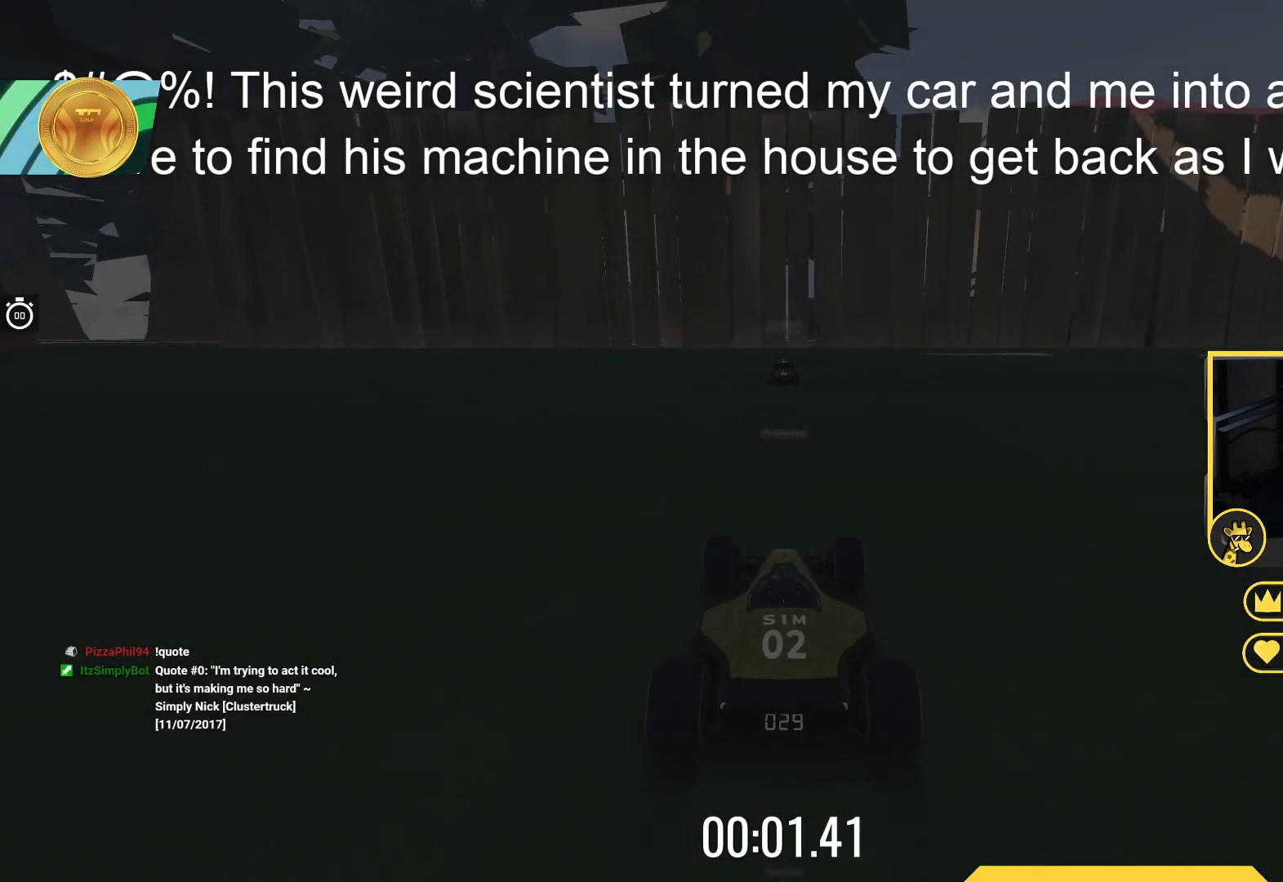
{"keys": ["up"], "events": []}
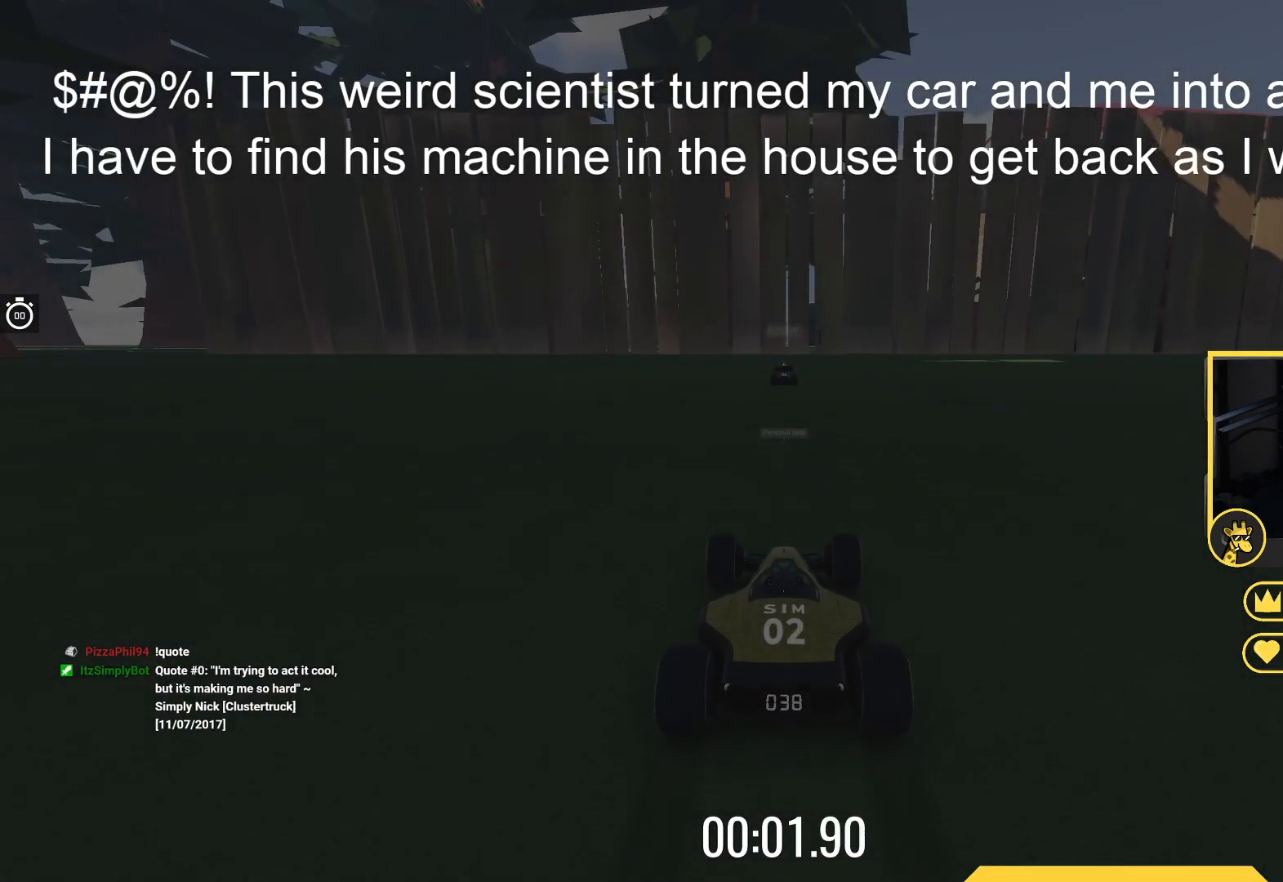
{"keys": ["up"], "events": []}
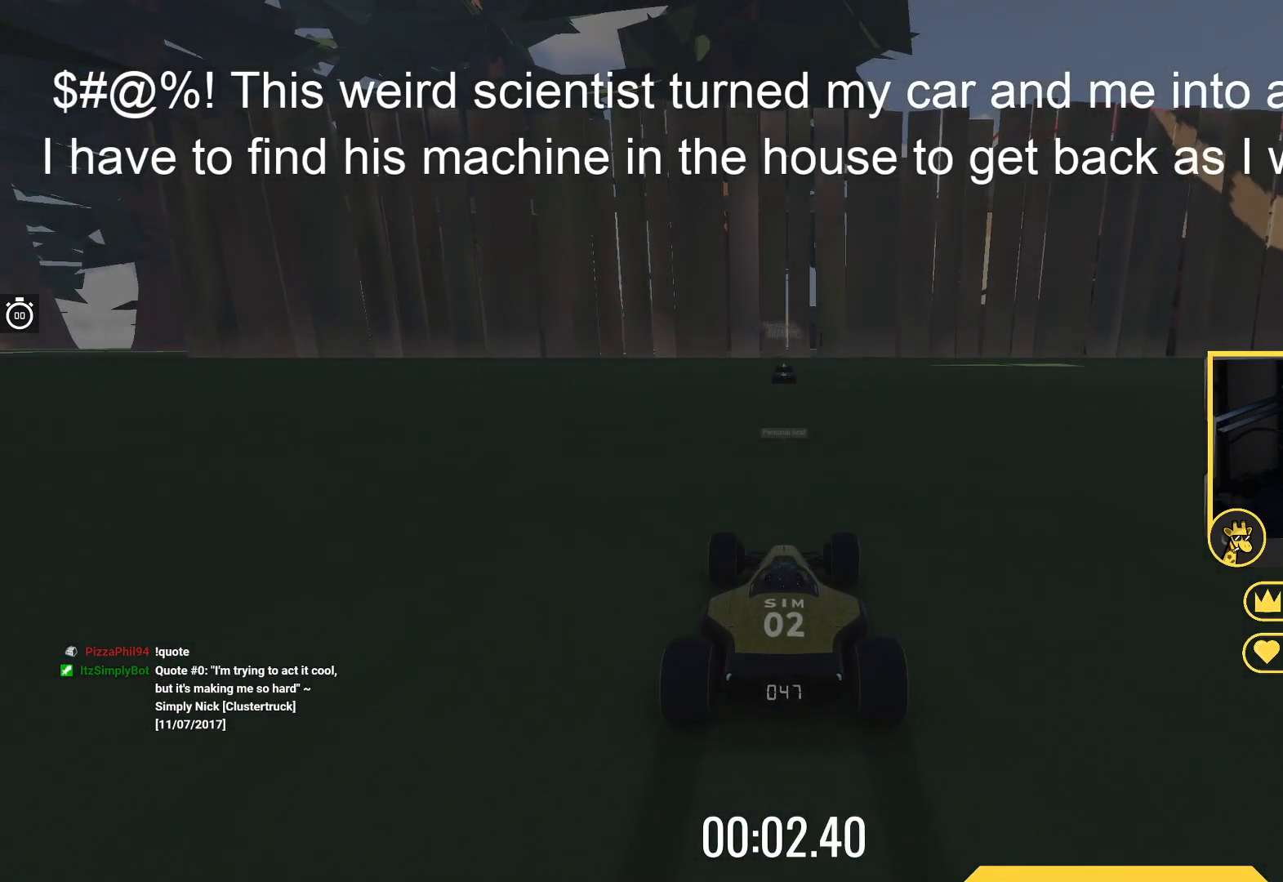
{"keys": ["up"], "events": []}
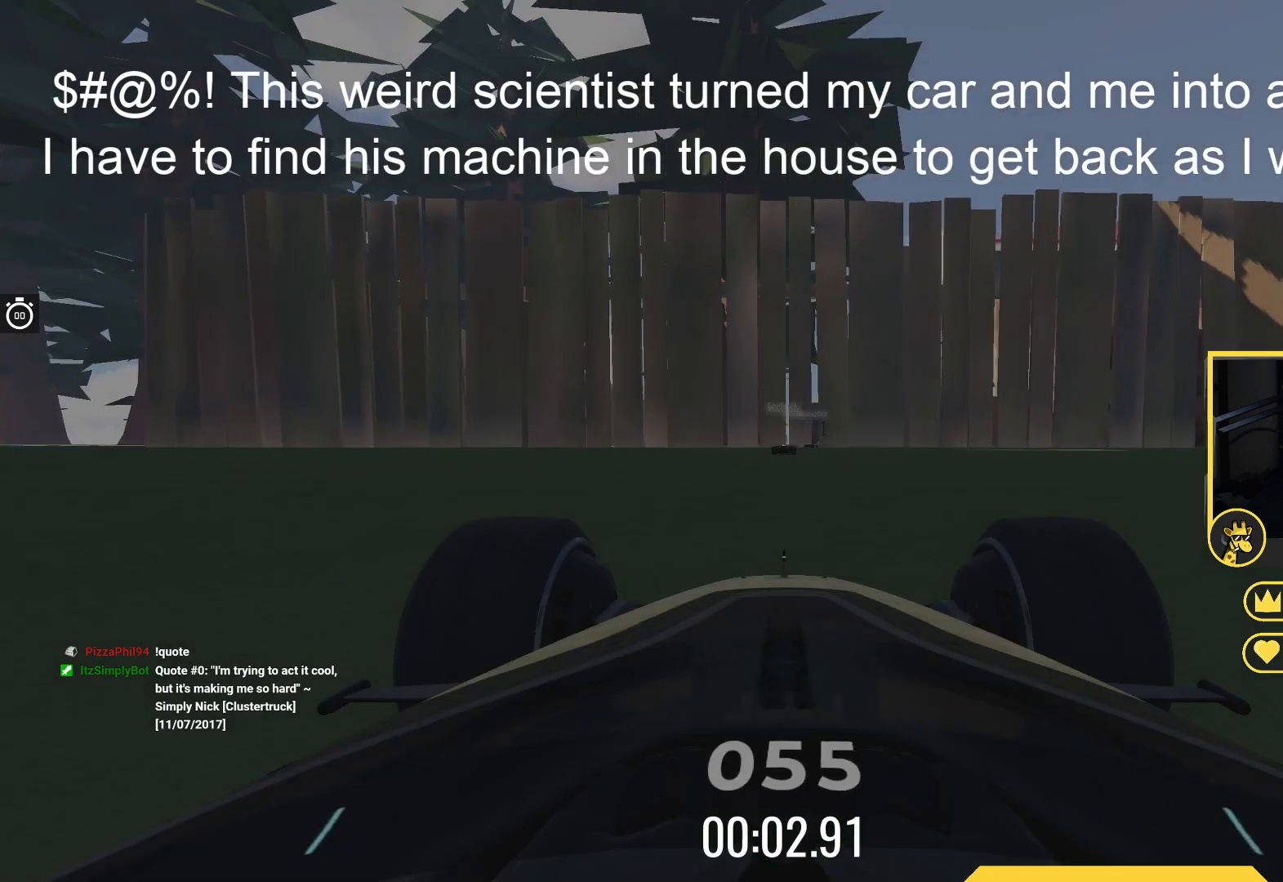
{"keys": ["up"], "events": []}
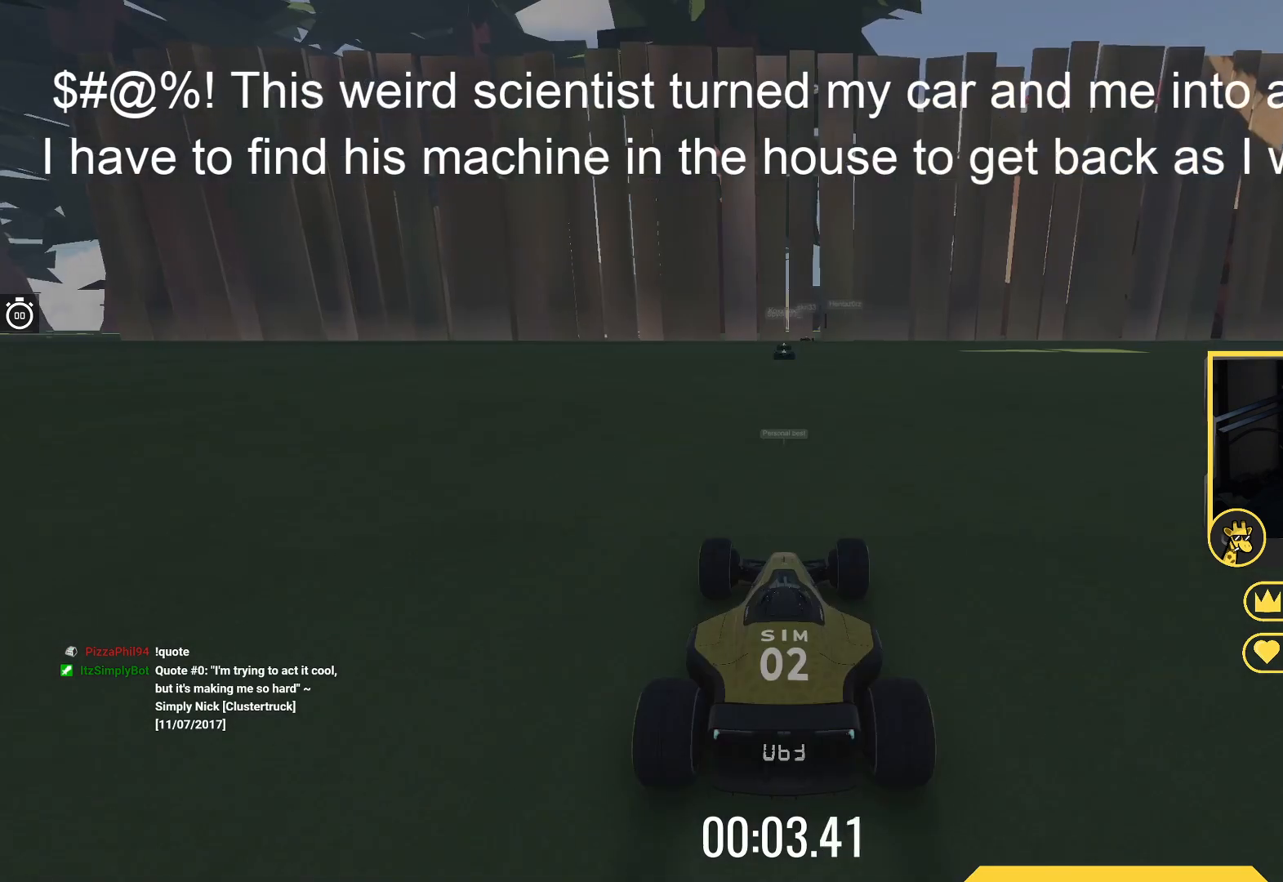
{"keys": ["up"], "events": []}
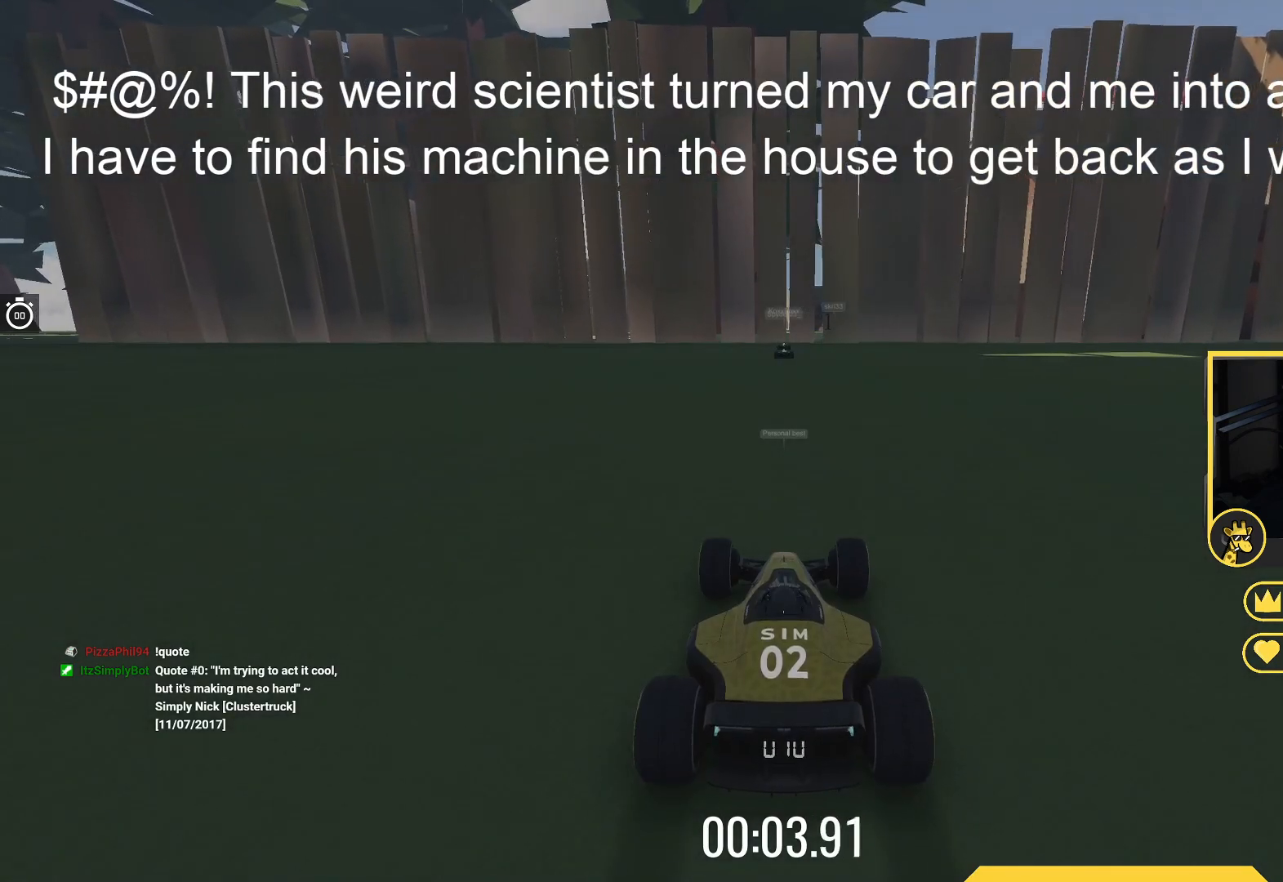
{"keys": ["up"], "events": []}
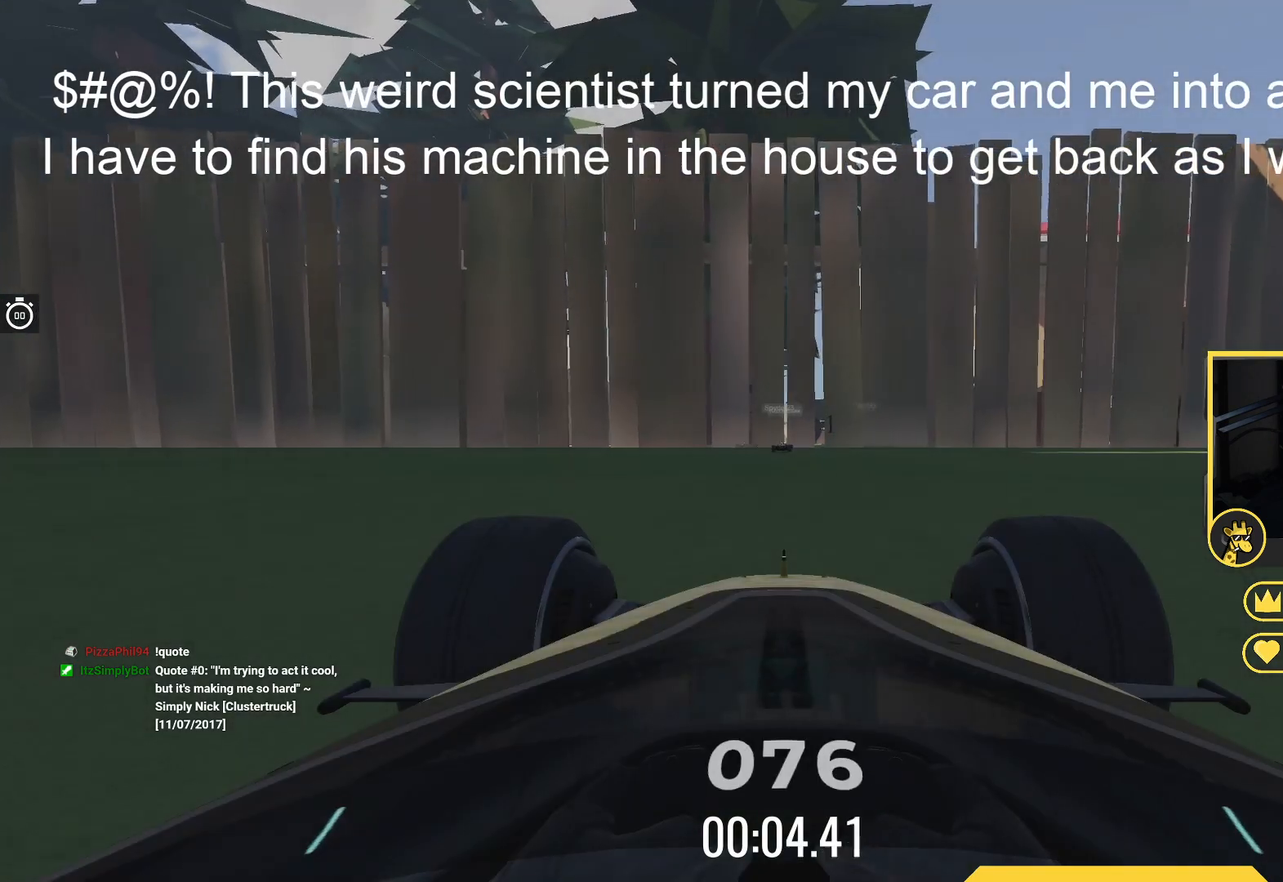
{"keys": ["up"], "events": []}
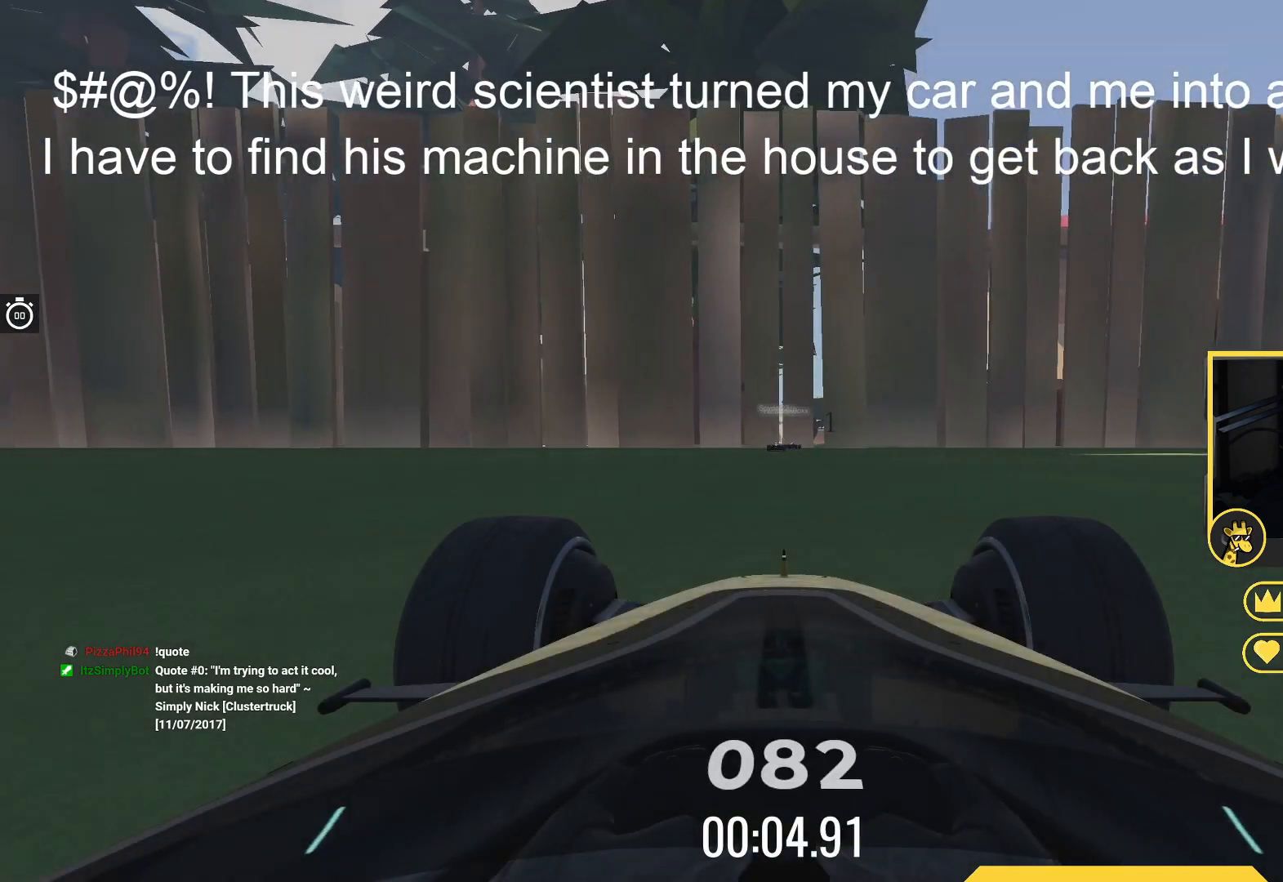
{"keys": ["up"], "events": []}
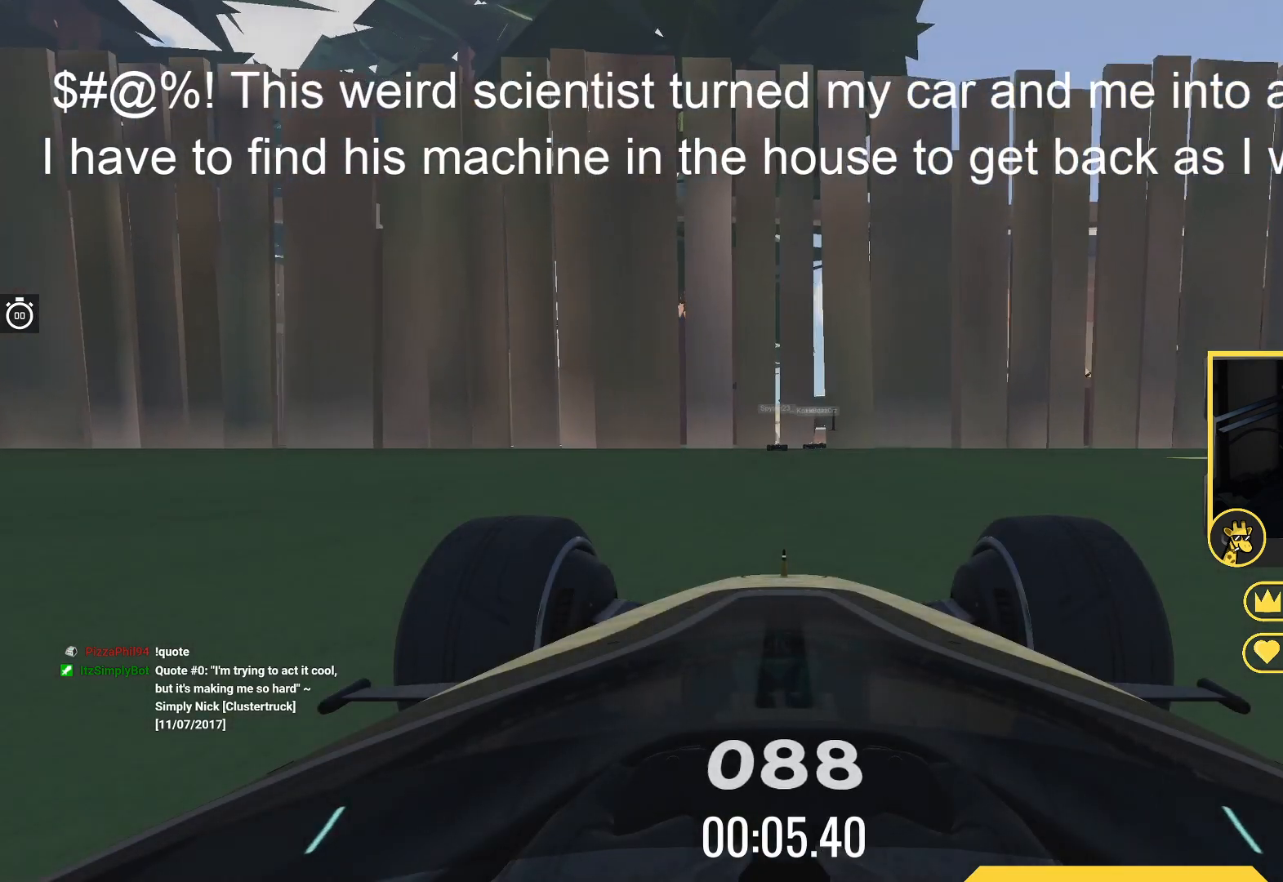
{"keys": ["up"], "events": []}
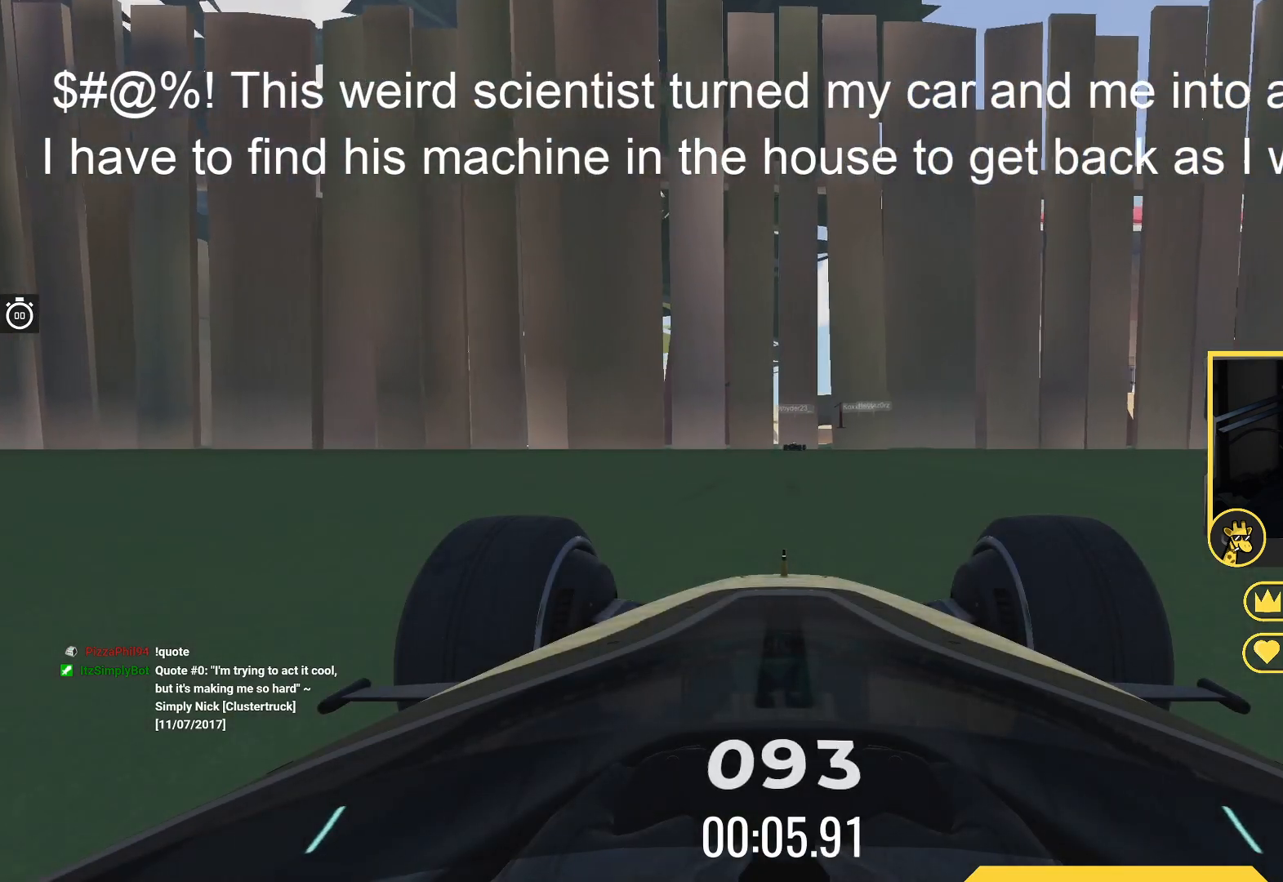
{"keys": ["up"], "events": []}
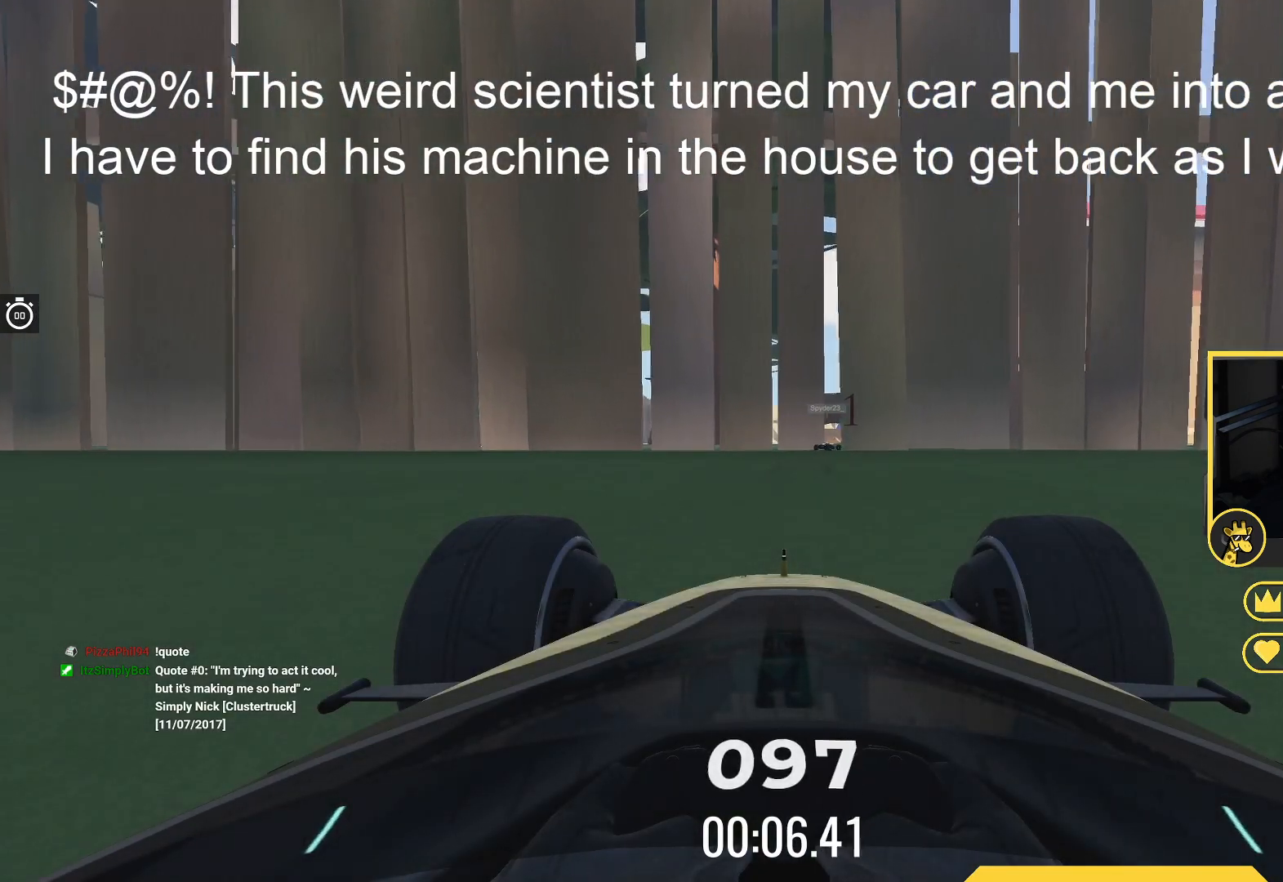
{"keys": ["up"], "events": []}
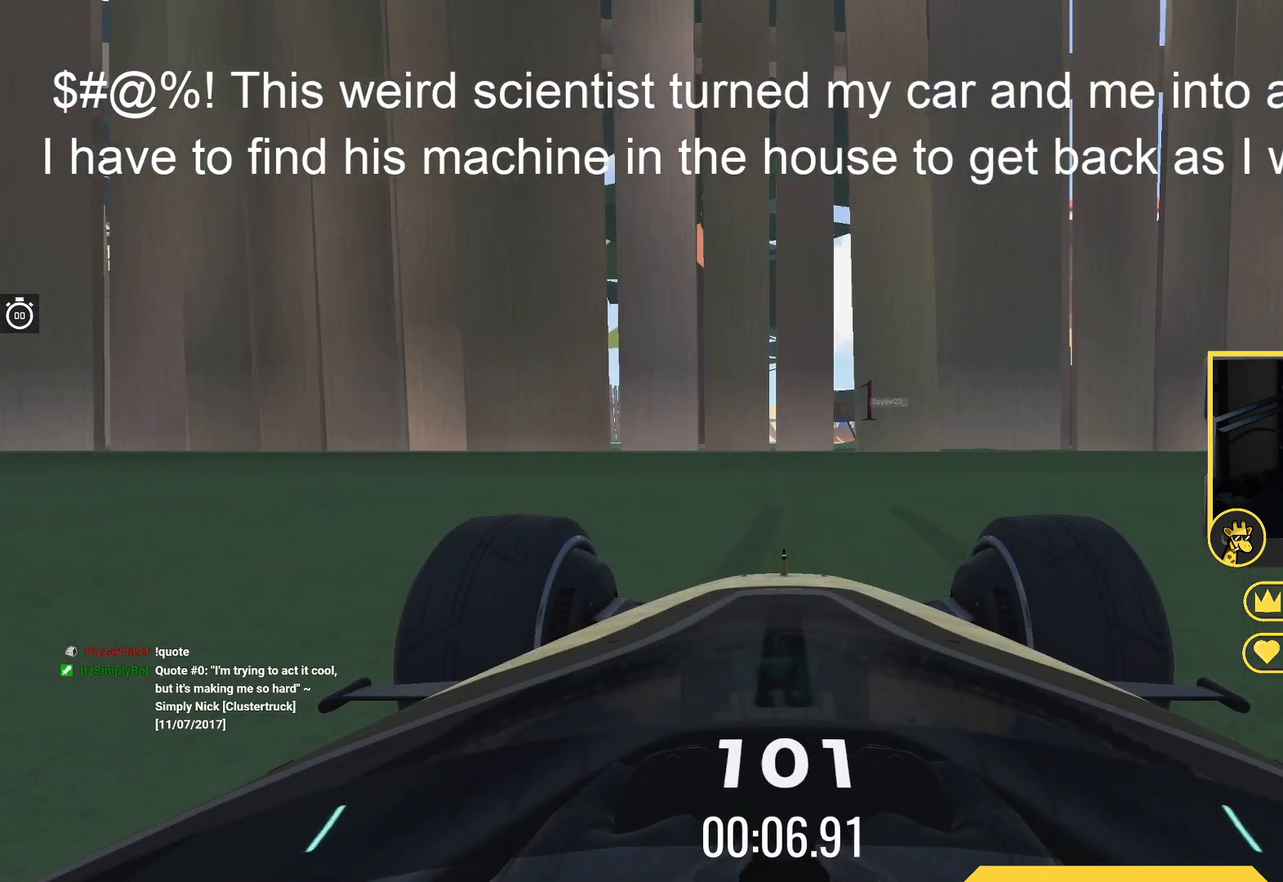
{"keys": ["up"], "events": []}
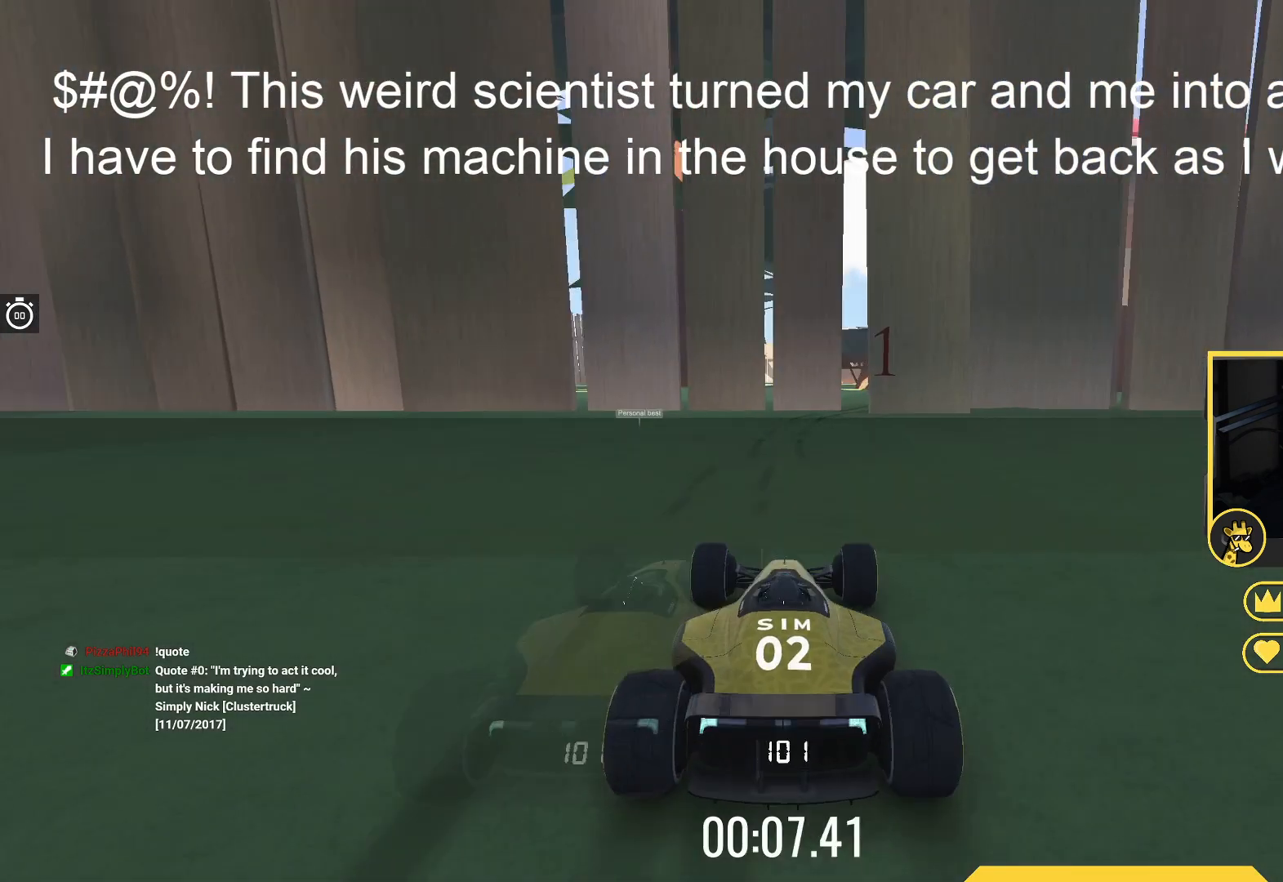
{"keys": ["up"], "events": [[367, "right", "down"], [483, "right", "up"]]}
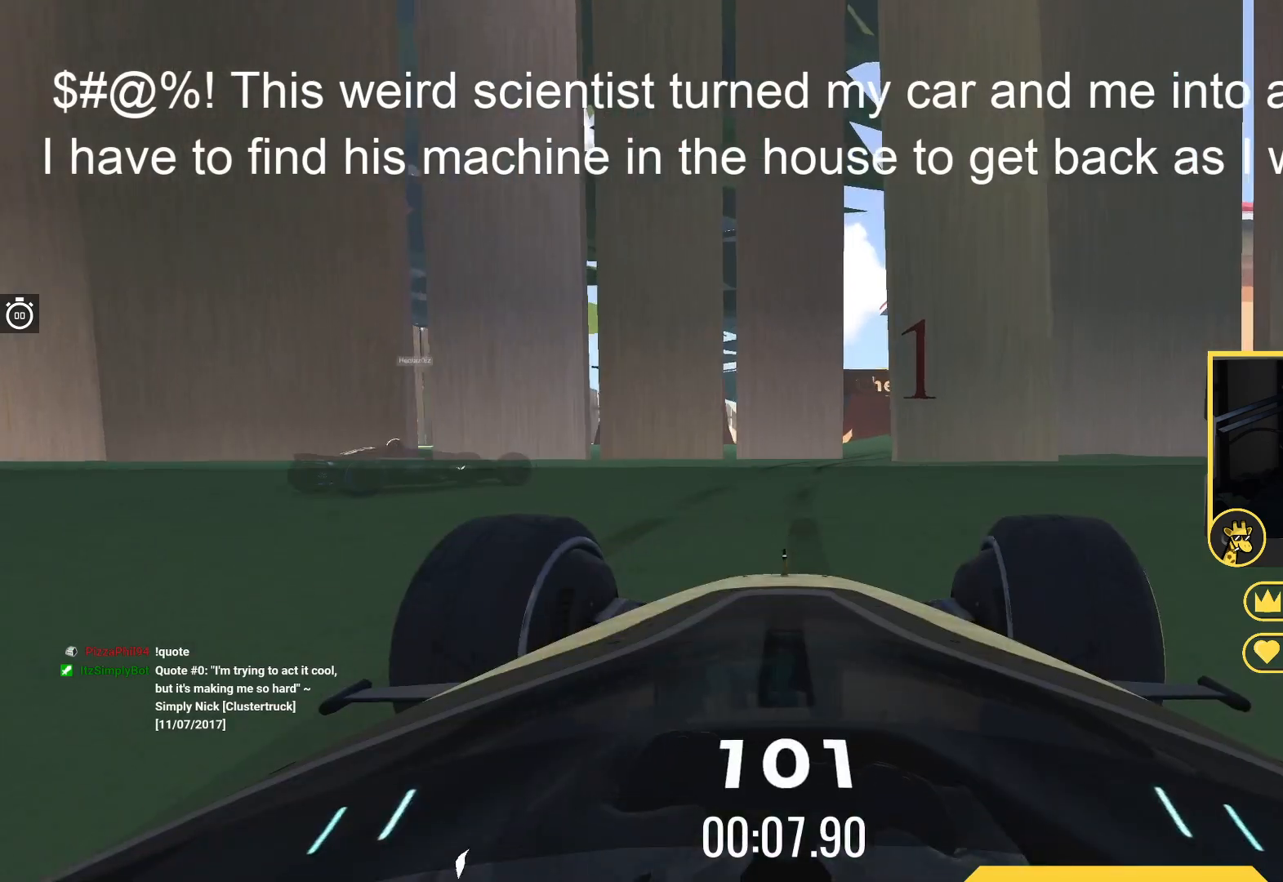
{"keys": ["up"], "events": [[350, "right", "down"], [450, "right", "up"]]}
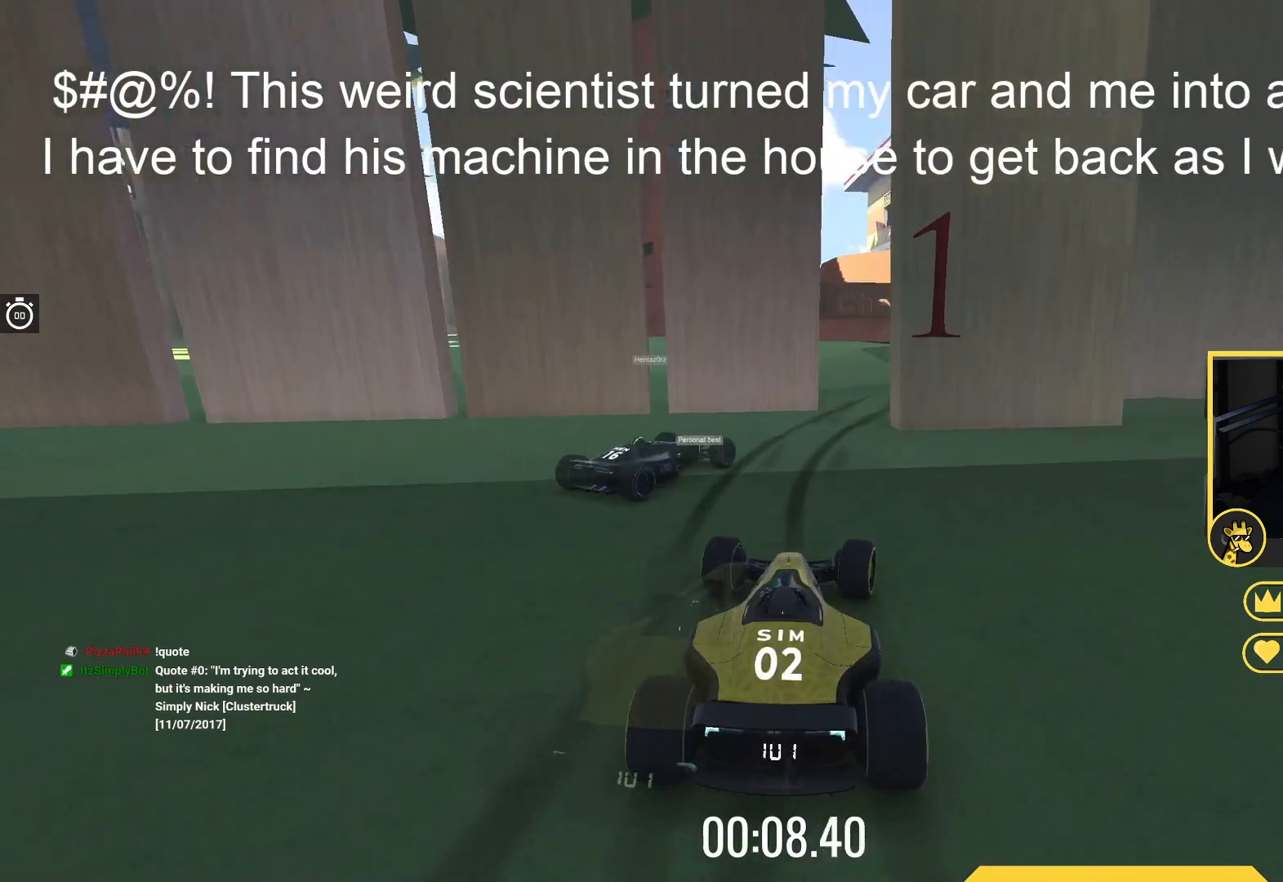
{"keys": ["up"], "events": [[33, "right", "down"], [183, "right", "up"]]}
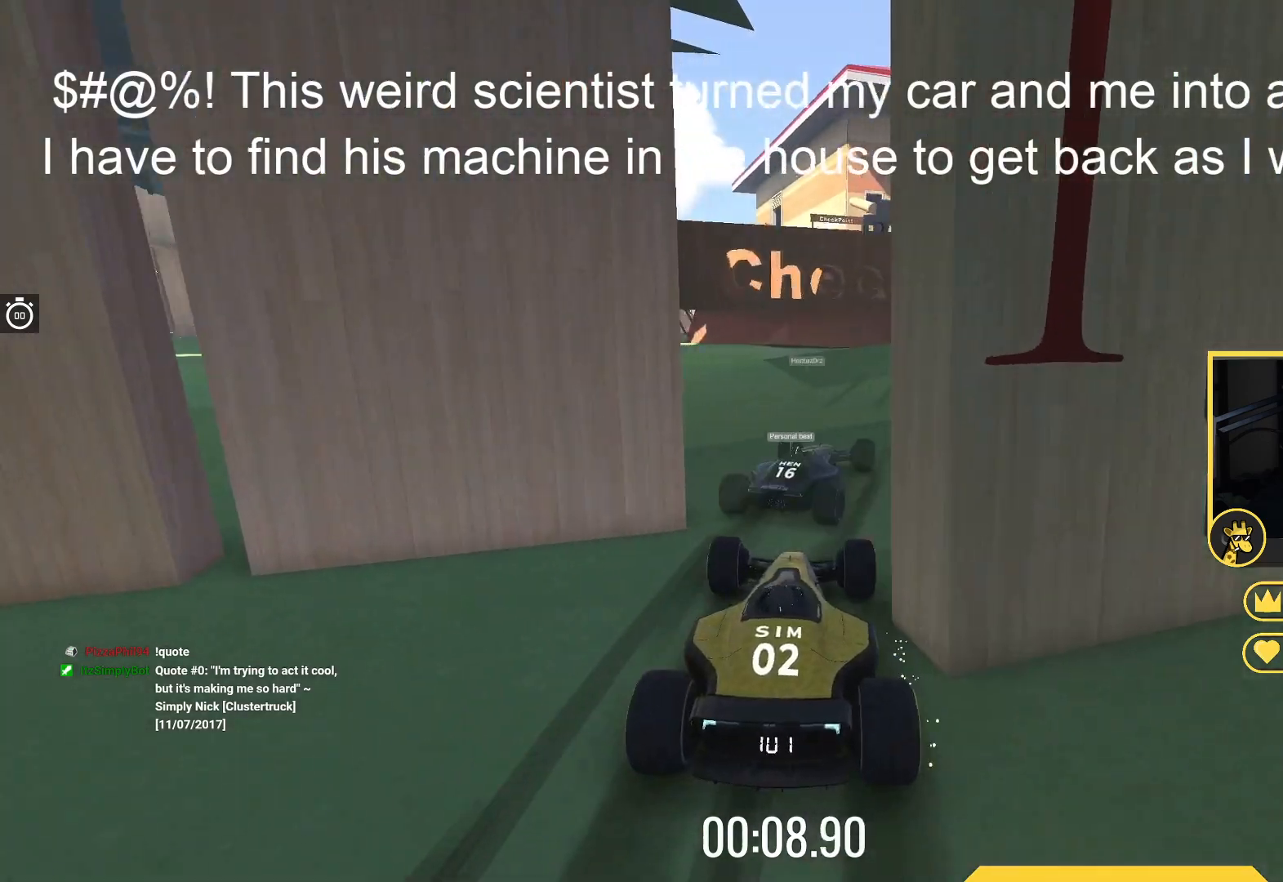
{"keys": ["up"], "events": [[67, "right", "down"], [383, "right", "up"]]}
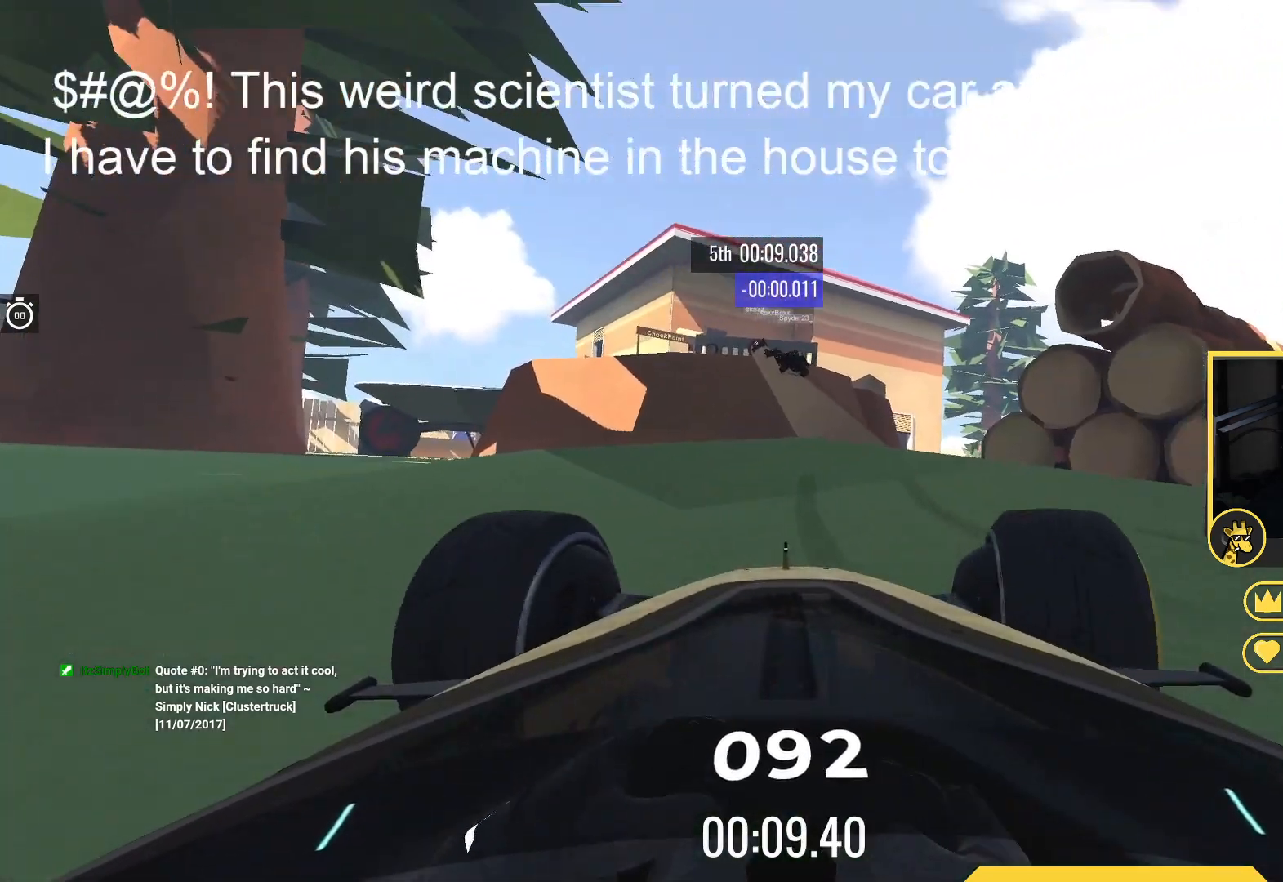
{"keys": ["up"], "events": [[250, "right", "down"], [333, "right", "up"]]}
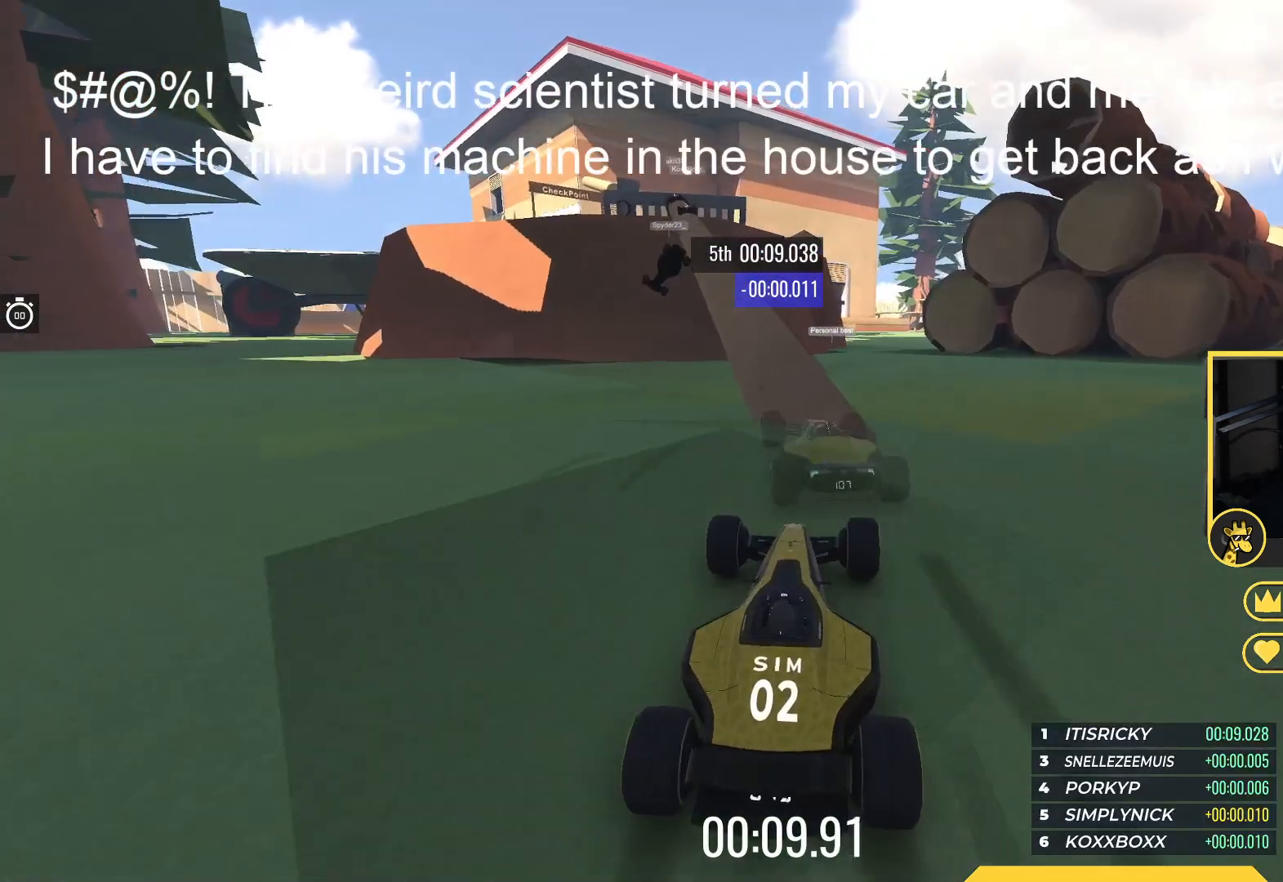
{"keys": ["left", "up"], "events": [[83, "left", "down"], [400, "left", "up"], [500, "left", "down"]]}
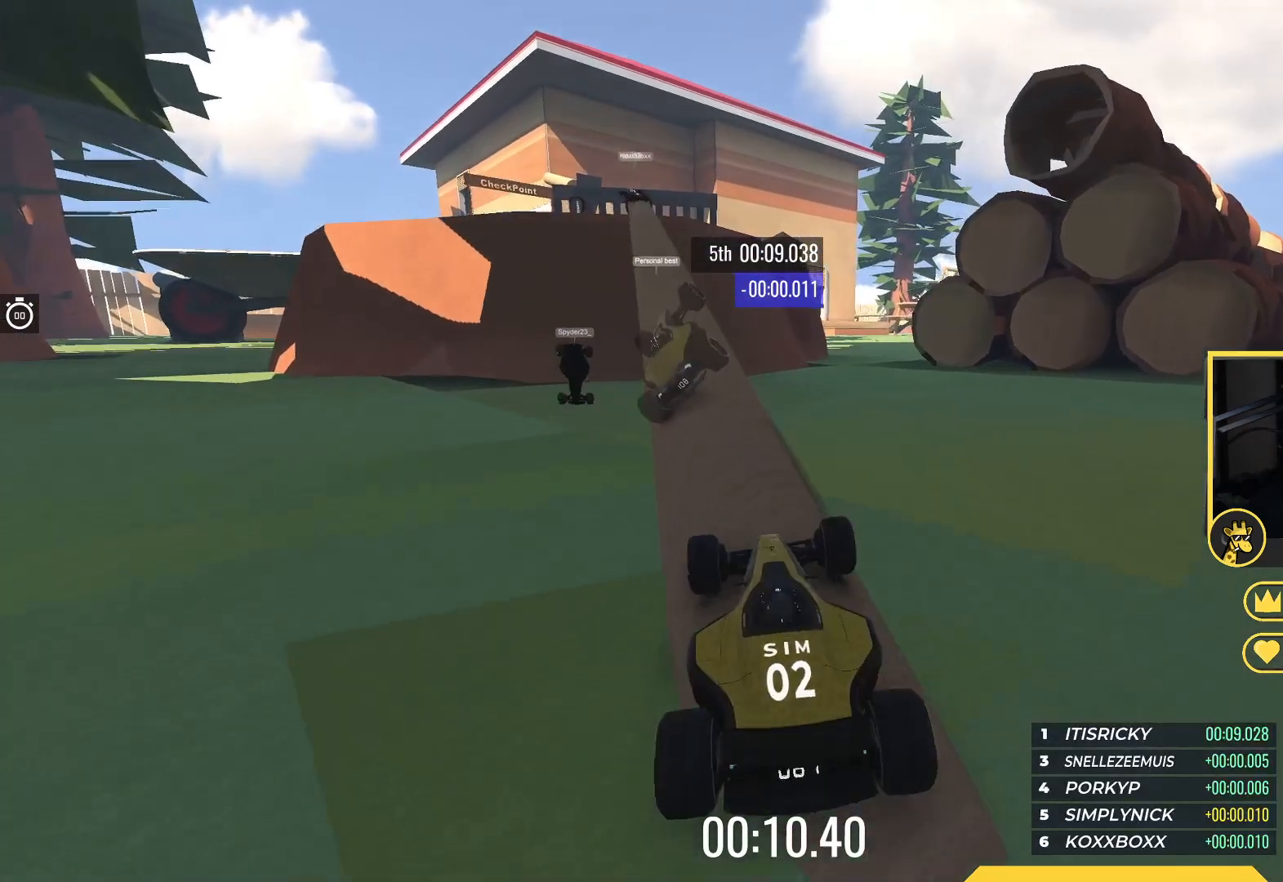
{"keys": ["right", "up"], "events": [[100, "left", "up"], [483, "right", "down"]]}
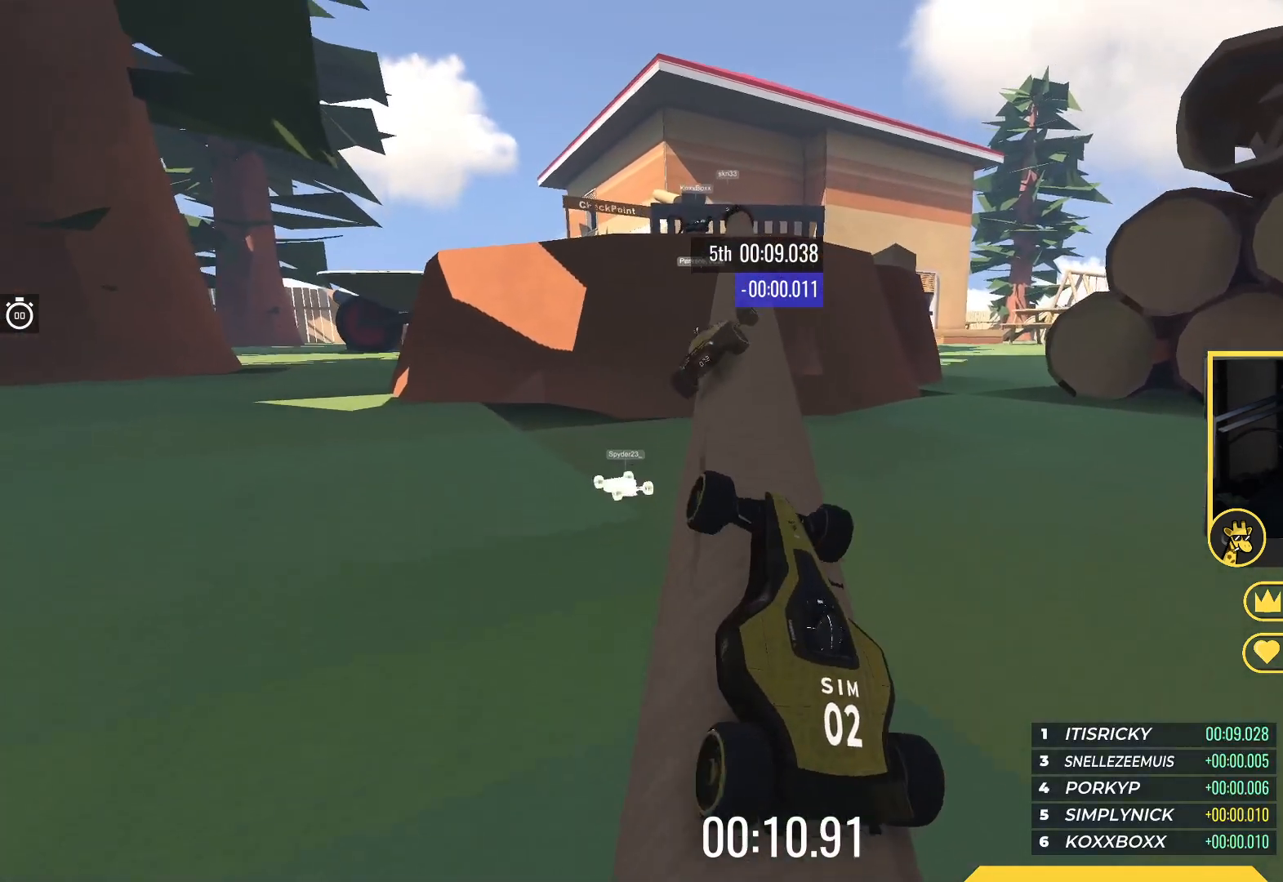
{"keys": ["up"], "events": [[67, "right", "up"], [217, "right", "down"], [400, "right", "up"]]}
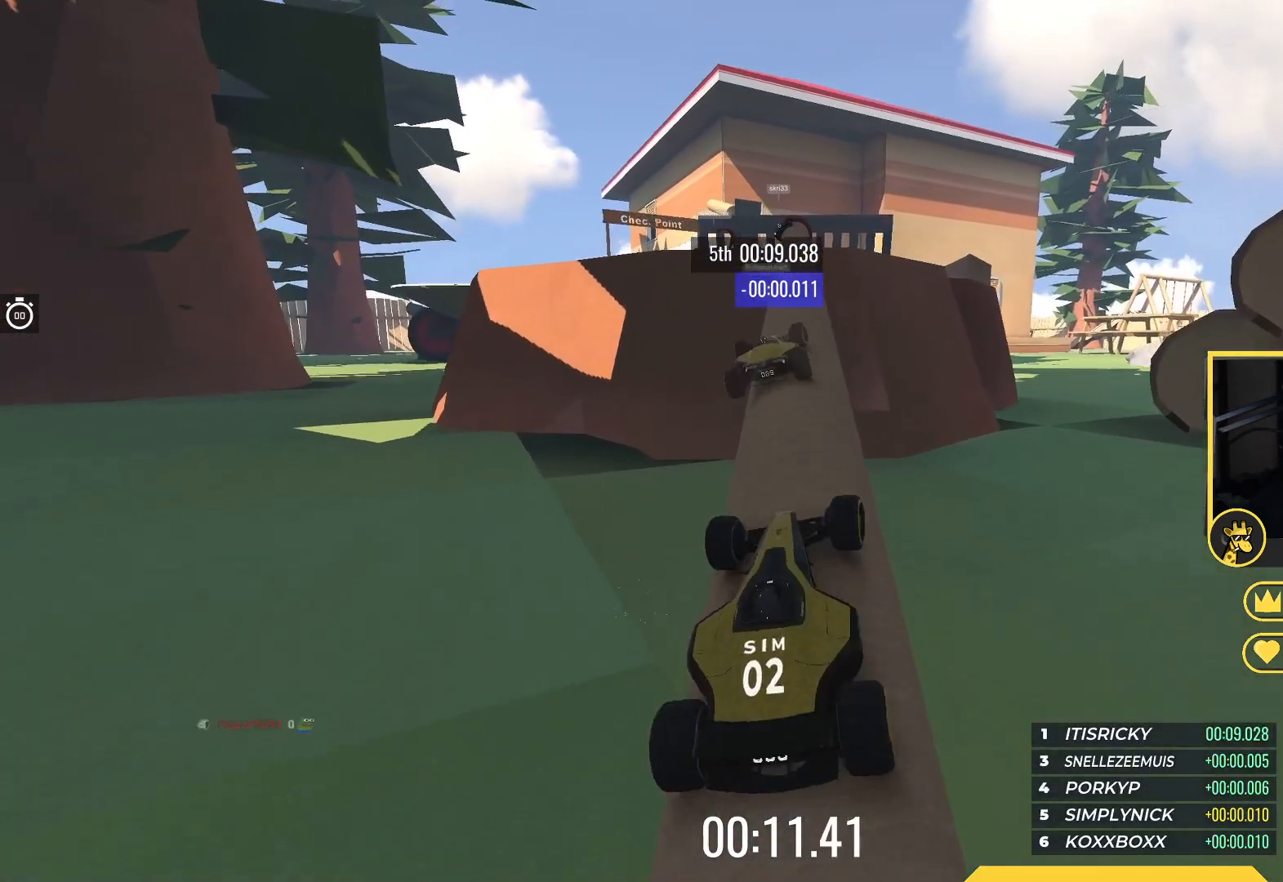
{"keys": ["left", "up"], "events": [[83, "left", "down"], [183, "left", "up"], [400, "left", "down"]]}
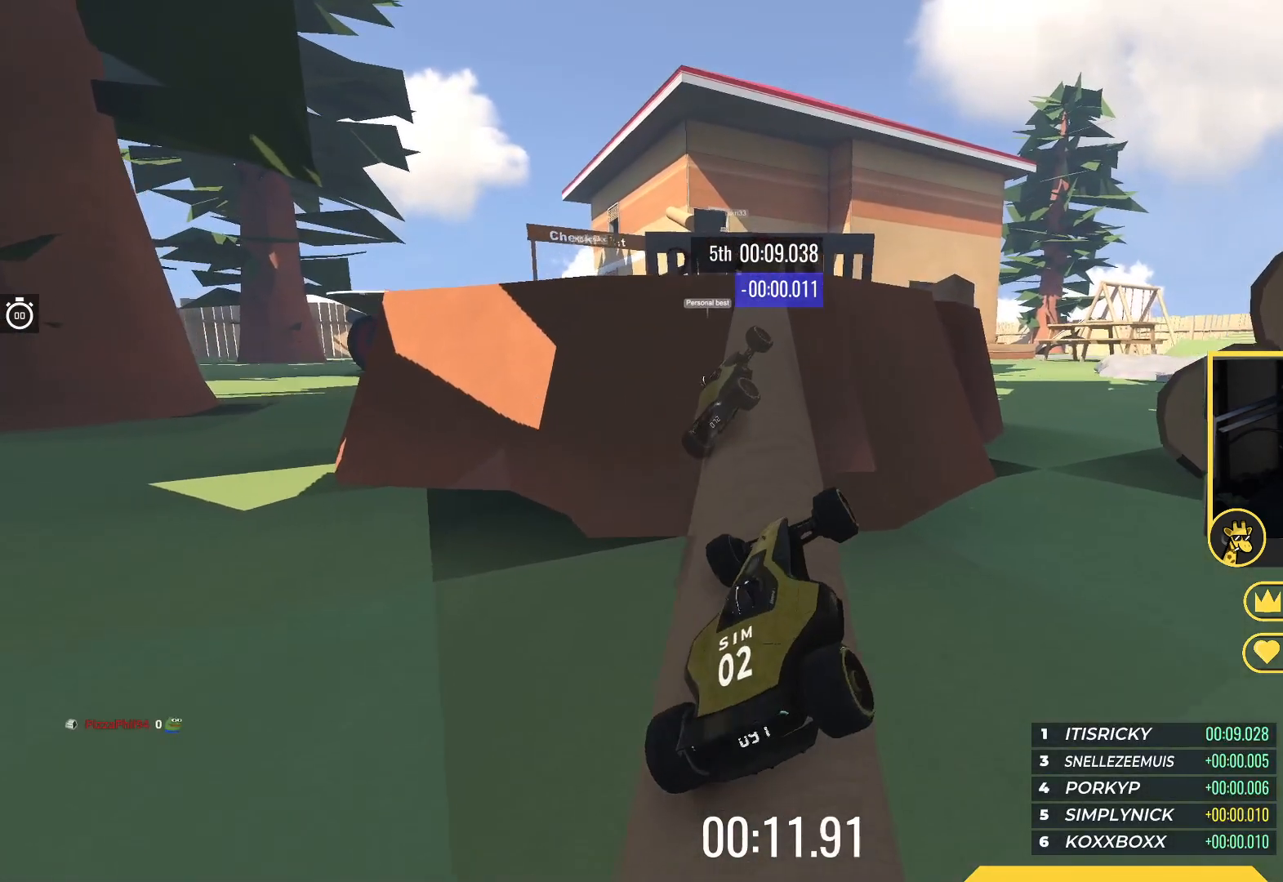
{"keys": ["up"], "events": [[117, "left", "up"], [383, "right", "down"], [483, "right", "up"]]}
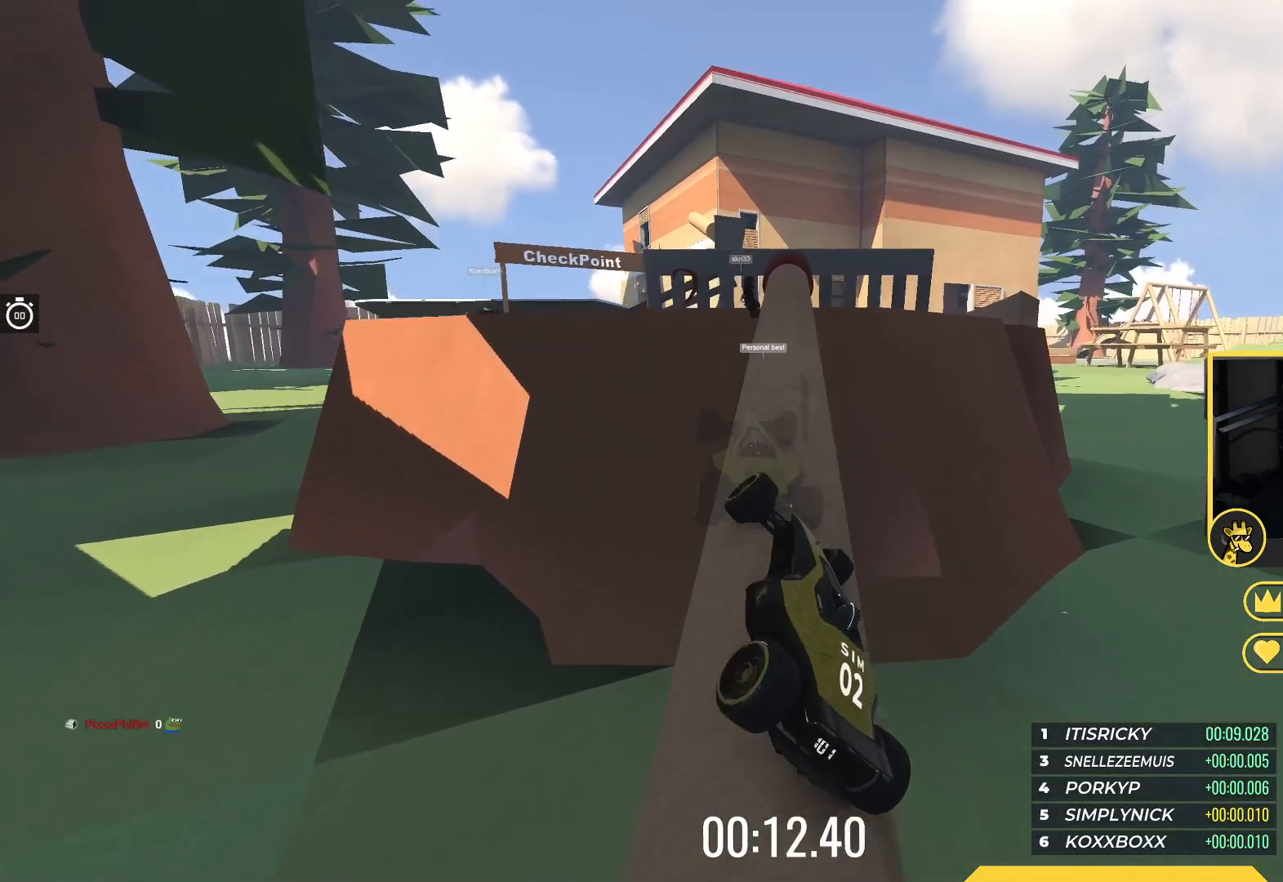
{"keys": ["up"], "events": [[133, "right", "down"], [200, "right", "up"], [383, "left", "down"], [500, "left", "up"]]}
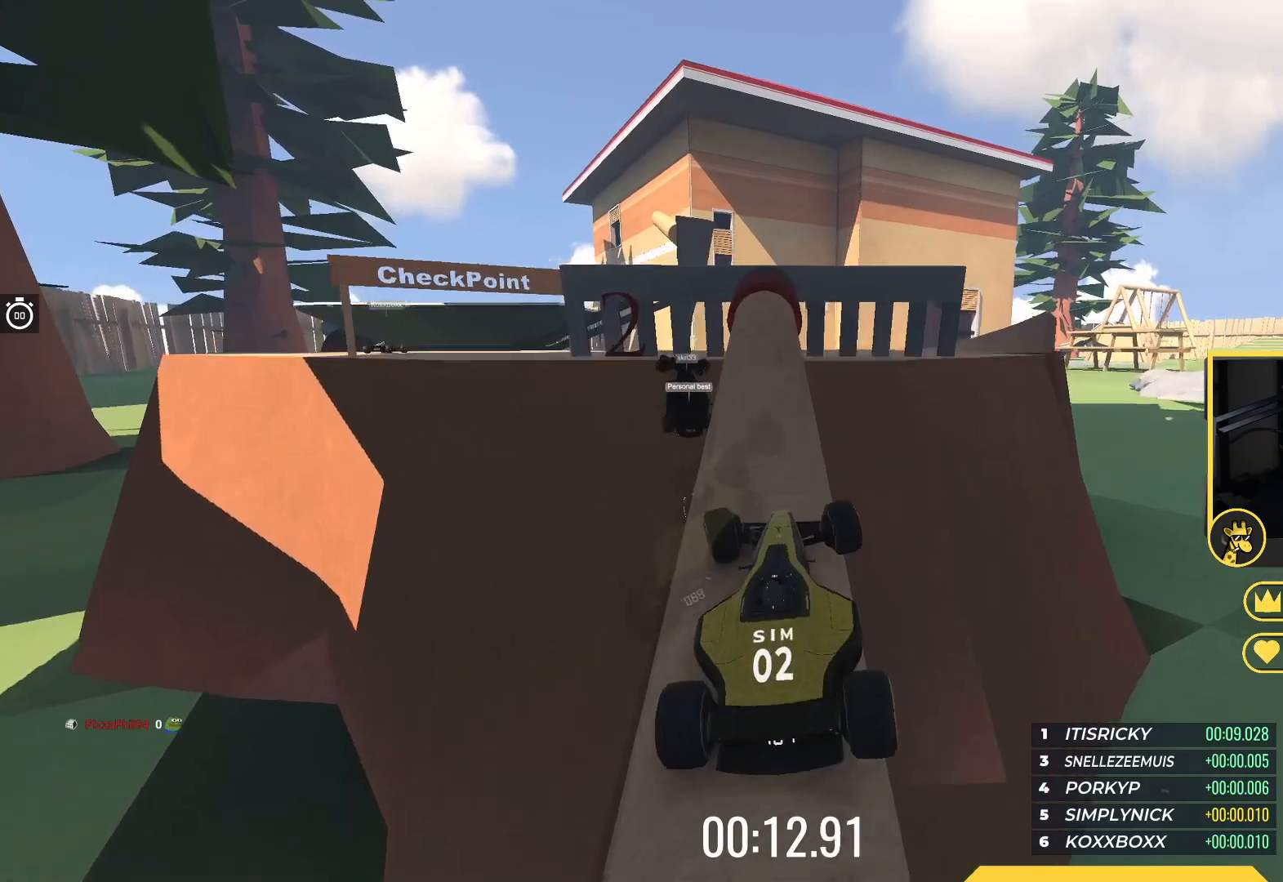
{"keys": ["left"], "events": [[183, "left", "down"], [433, "up", "up"]]}
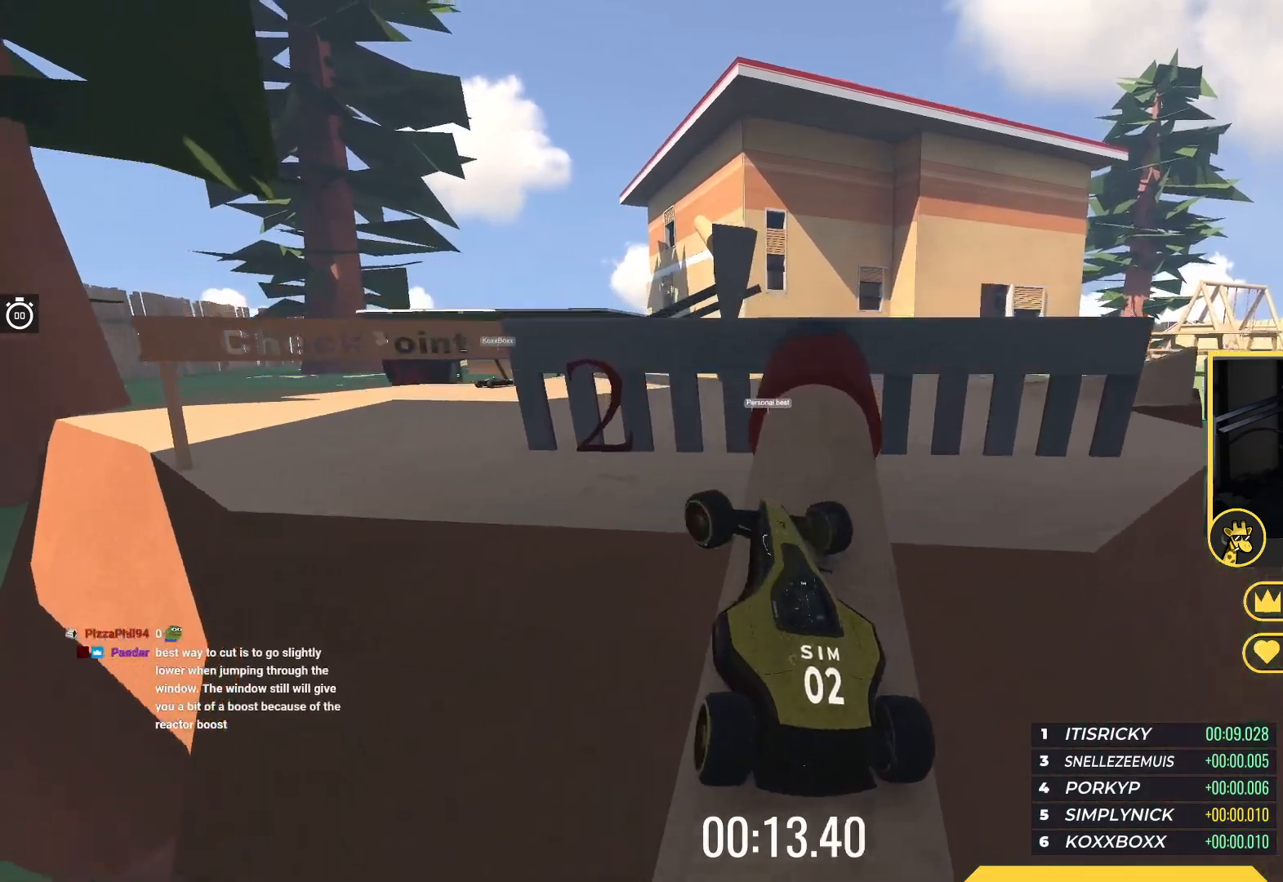
{"keys": ["left"], "events": [[200, "down", "down"], [450, "down", "up"]]}
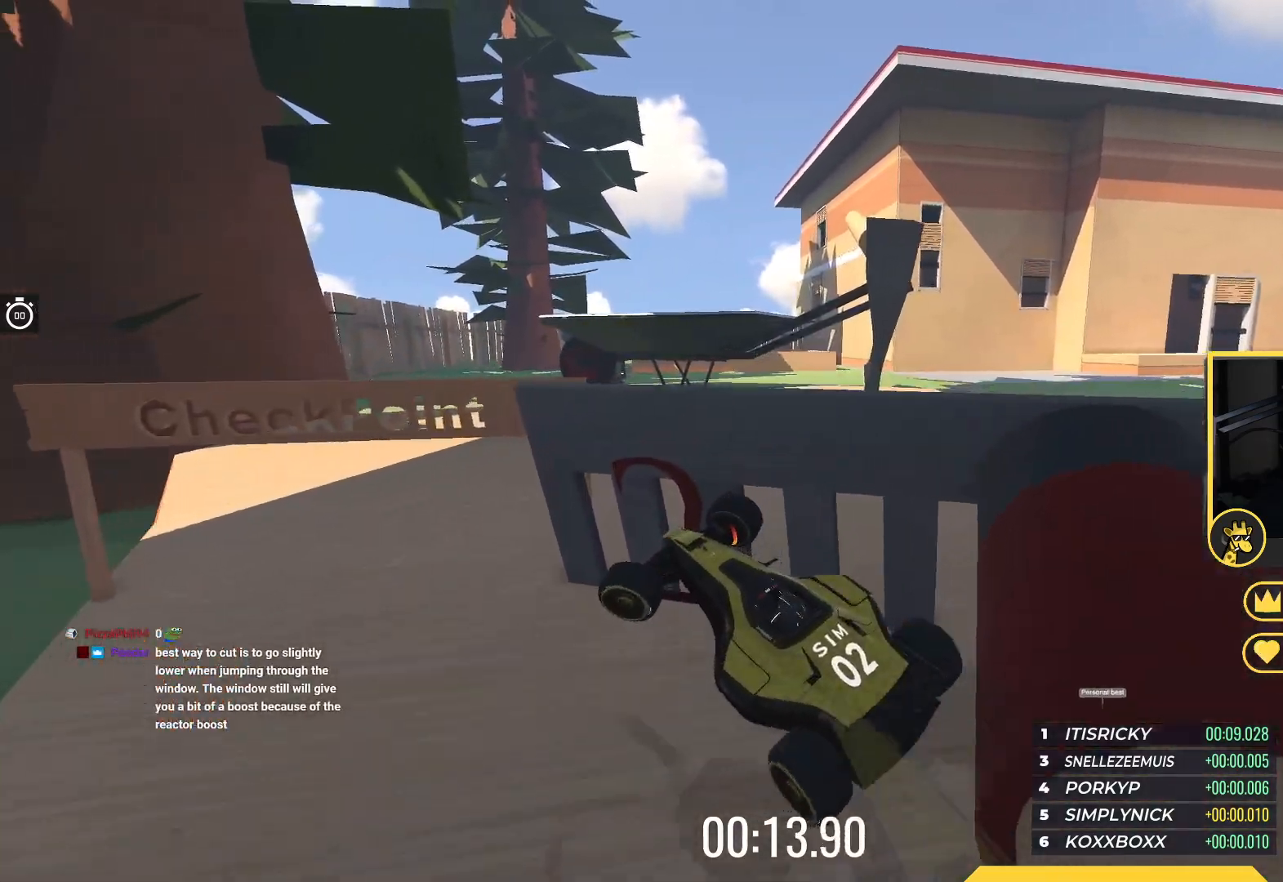
{"keys": ["right", "up"], "events": [[200, "up", "down"], [433, "left", "up"], [500, "right", "down"]]}
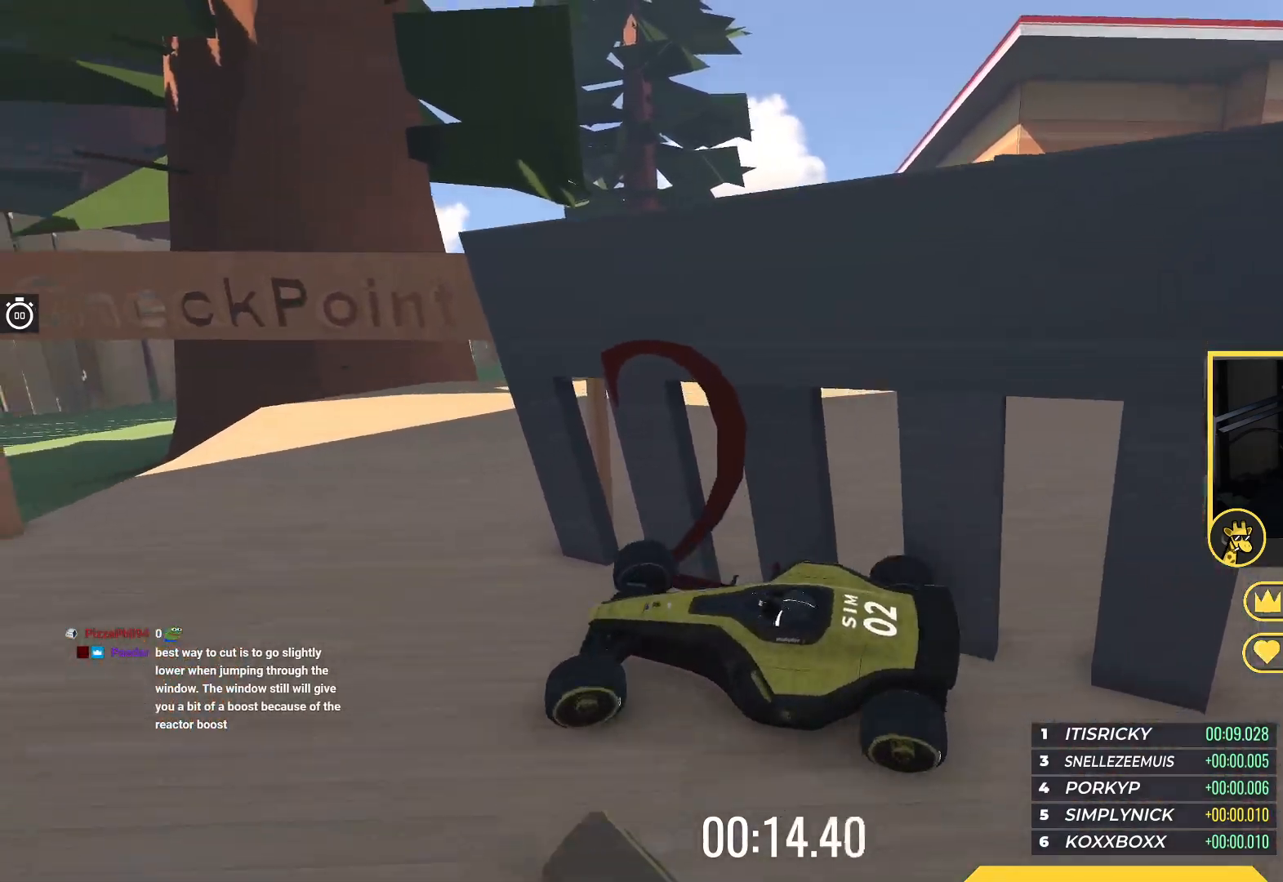
{"keys": ["up"], "events": [[317, "right", "up"]]}